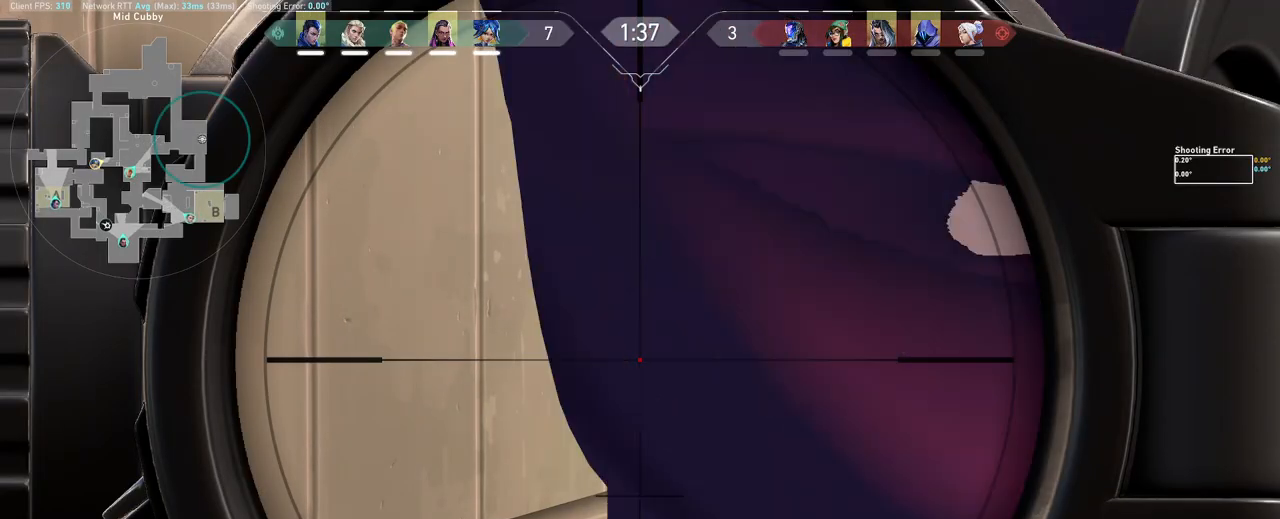
Gameplay with keyboard and mouse; each line is a JSON object with the keys and mouse buttons held at the frame after it. "events" lists presses ("down") and releases ("up") of "a", "ctrl", "d", "e", "q", "s", "shift", "space", "w", "mouse_left", "mouse_wheel", "mouse_right", "mouse_mb4" and "mouse_mb5" between this image and that frame as [ms after this image, input, new state], when the widget could be followed in between. "mouse_left", "mouse_wheel", "mouse_right", "mouse_mb4", "mouse_mb5" = the "left", "wheel", "right", "mb4", "mb5" buttons of the "mouse" list. No other keys are recorded. "wheel" means that the mouse wheel is clicked or scrolled. Mouse movement is not recorded.
{"keys": ["d", "w"], "mouse": ["left", "wheel"], "events": [[200, "d", "down"], [200, "mouse_right", "down"], [267, "mouse_right", "up"], [350, "w", "down"], [417, "mouse_wheel", "down"]]}
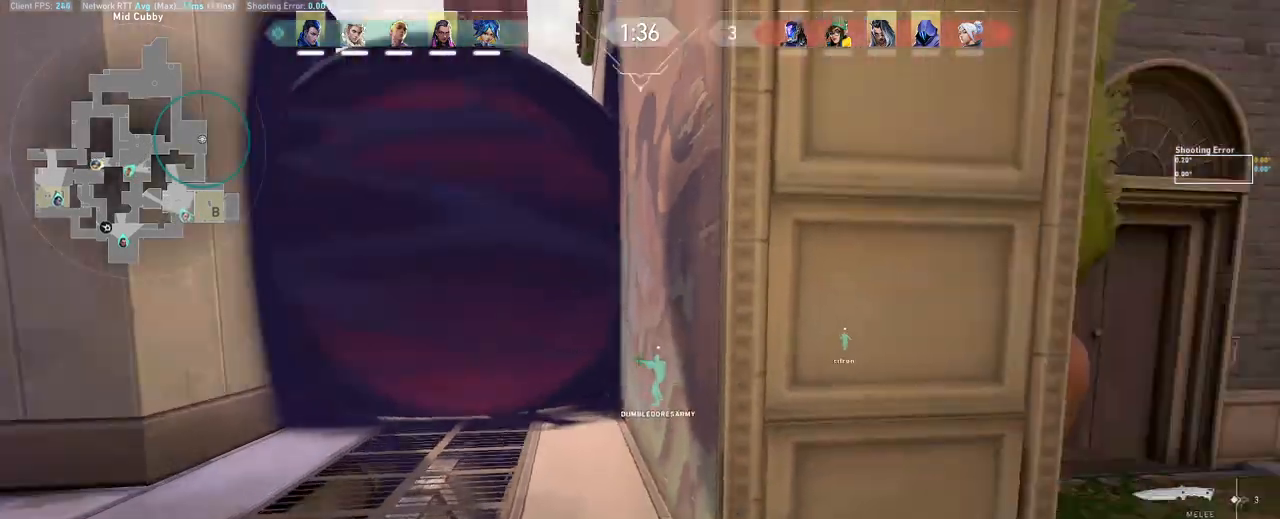
{"keys": ["d"], "mouse": ["left"], "events": [[133, "mouse_wheel", "up"], [367, "w", "up"]]}
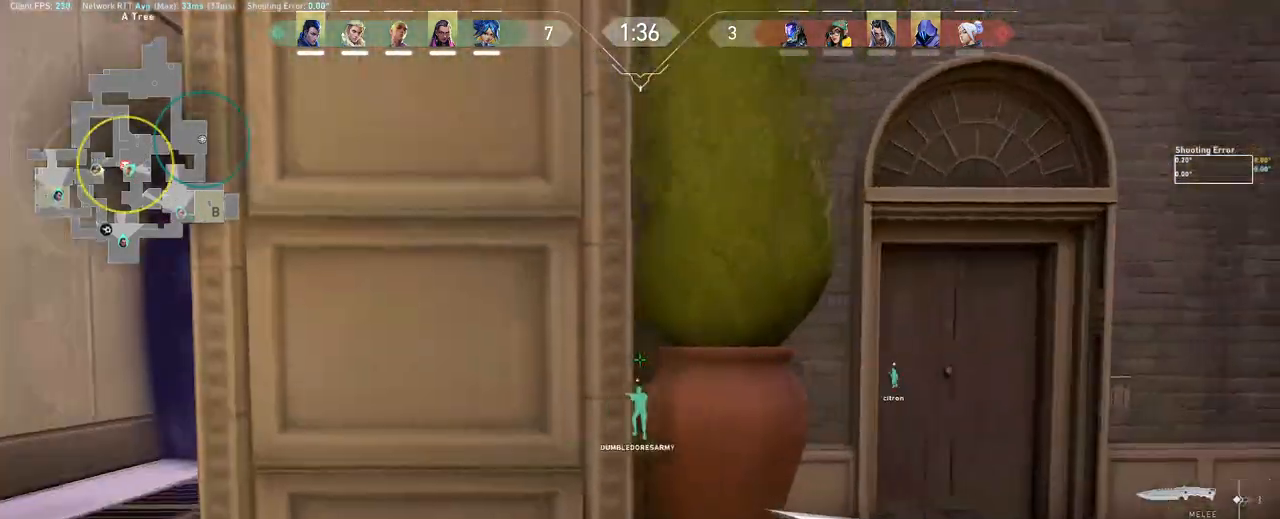
{"keys": ["d"], "mouse": ["left"], "events": [[167, "s", "down"], [450, "s", "up"]]}
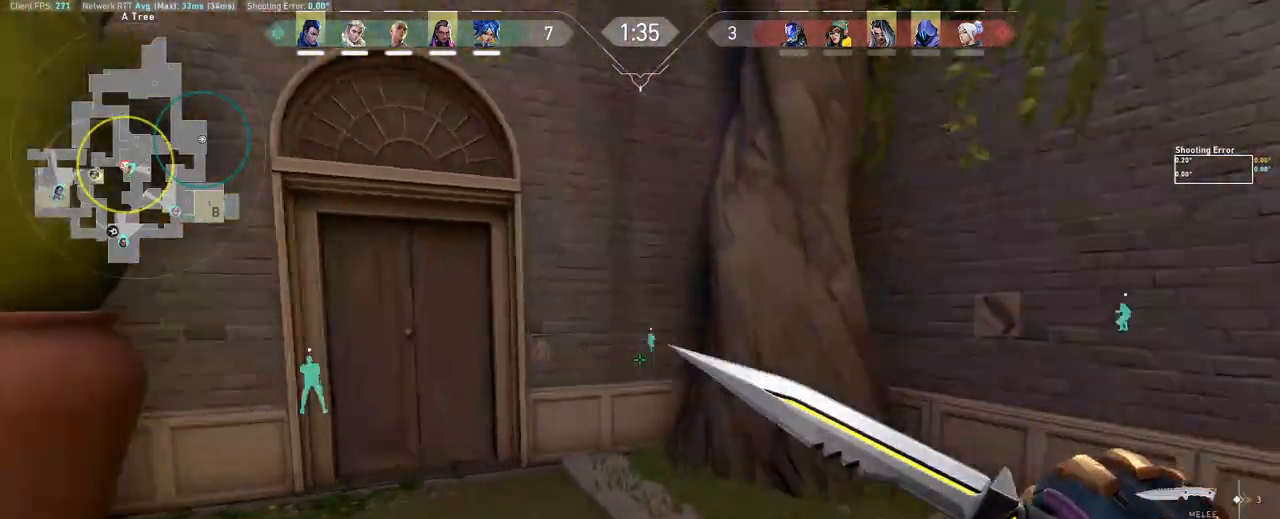
{"keys": ["d", "w"], "mouse": ["left"], "events": [[67, "w", "down"]]}
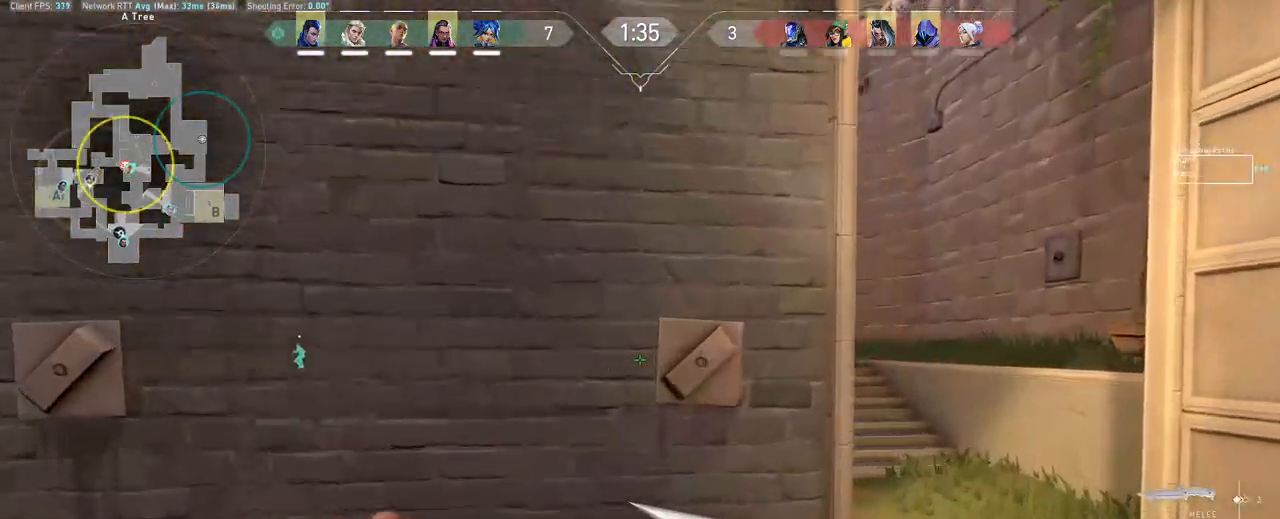
{"keys": ["d", "w"], "mouse": ["left"], "events": []}
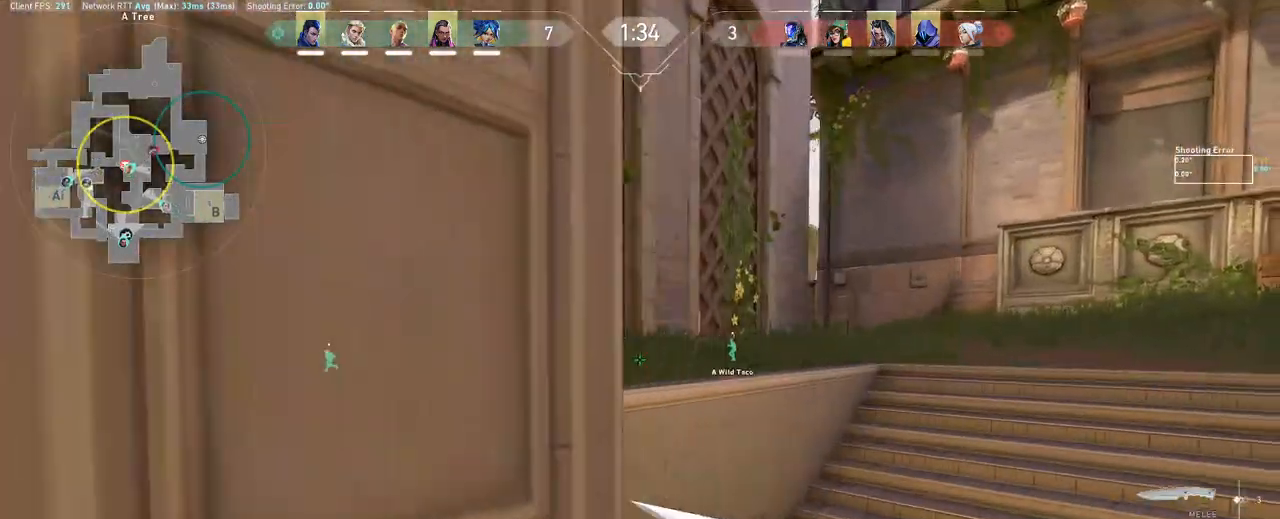
{"keys": ["d", "w"], "mouse": ["left"], "events": [[350, "space", "down"], [467, "space", "up"]]}
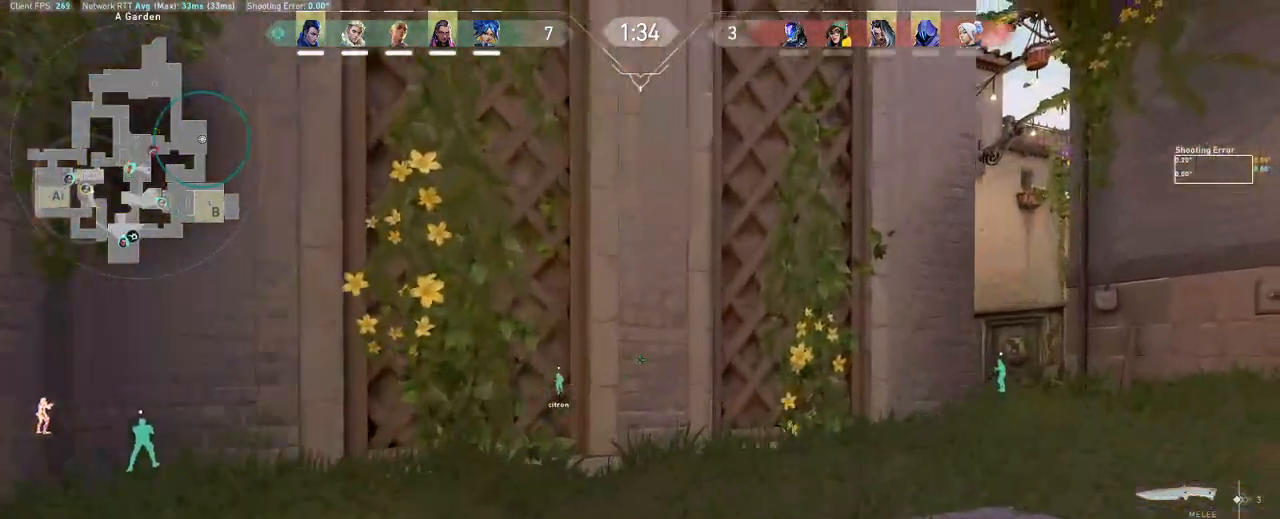
{"keys": ["d", "w"], "mouse": ["left"], "events": [[183, "d", "up"], [400, "d", "down"]]}
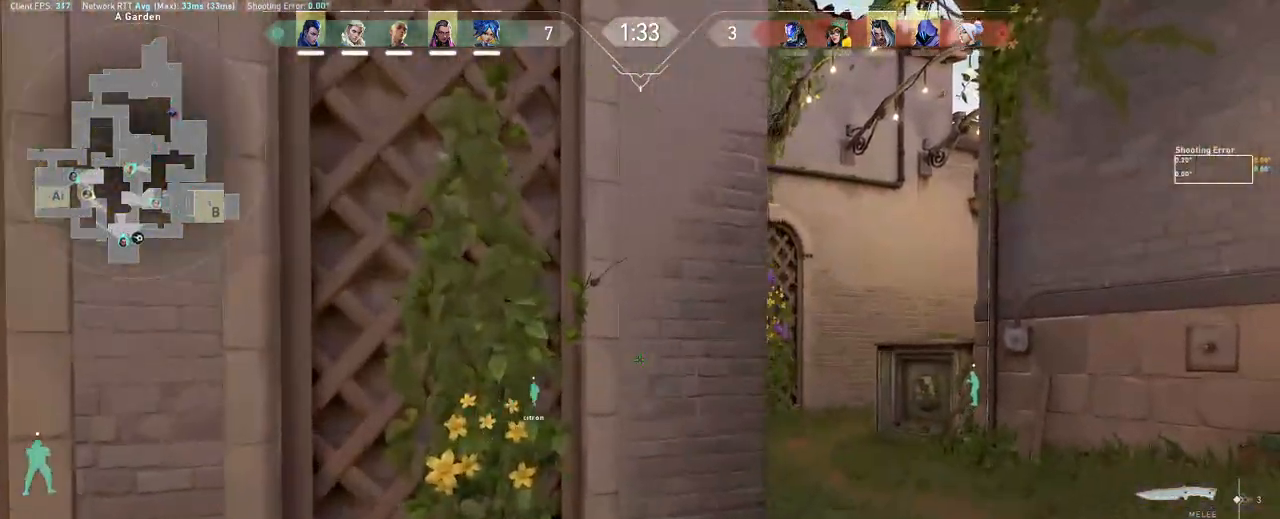
{"keys": ["e", "w"], "mouse": ["left"], "events": [[250, "d", "up"], [483, "e", "down"]]}
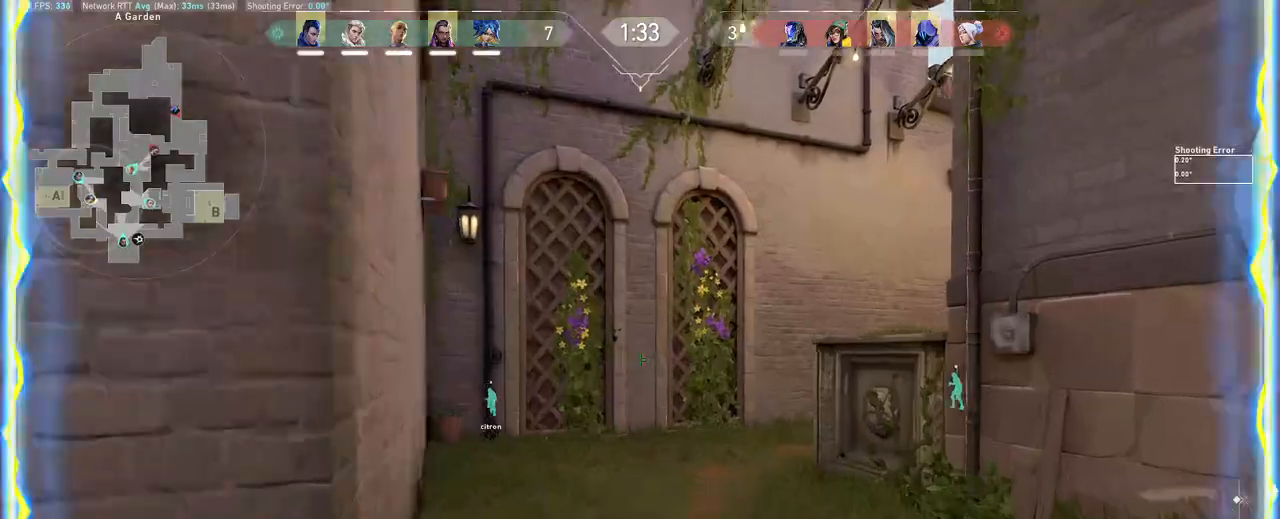
{"keys": ["w"], "mouse": ["left"], "events": [[67, "e", "up"]]}
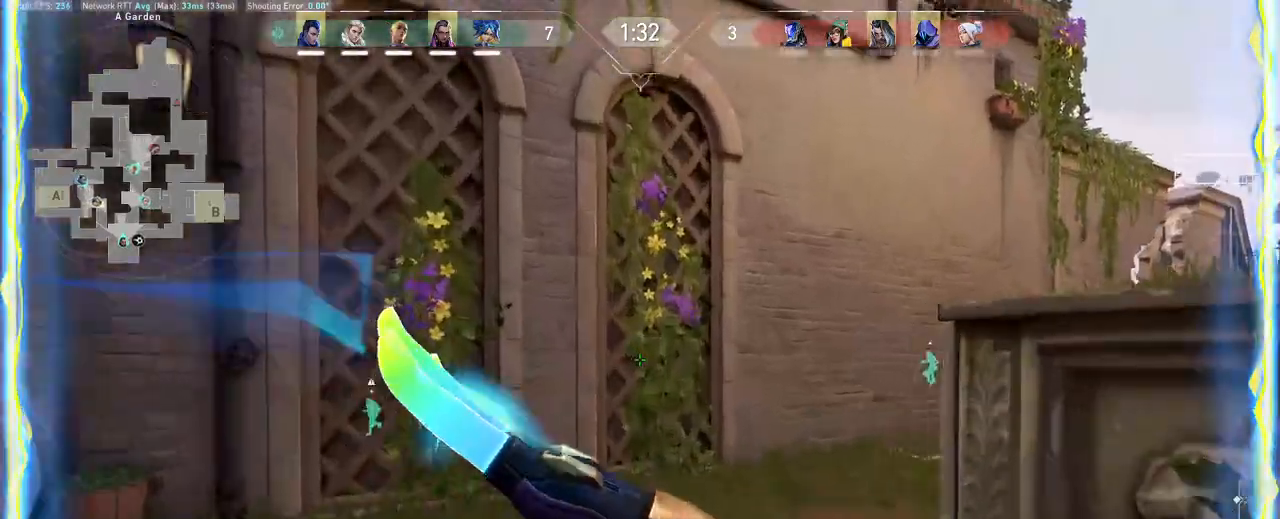
{"keys": ["d", "w"], "mouse": ["left"], "events": [[83, "d", "down"]]}
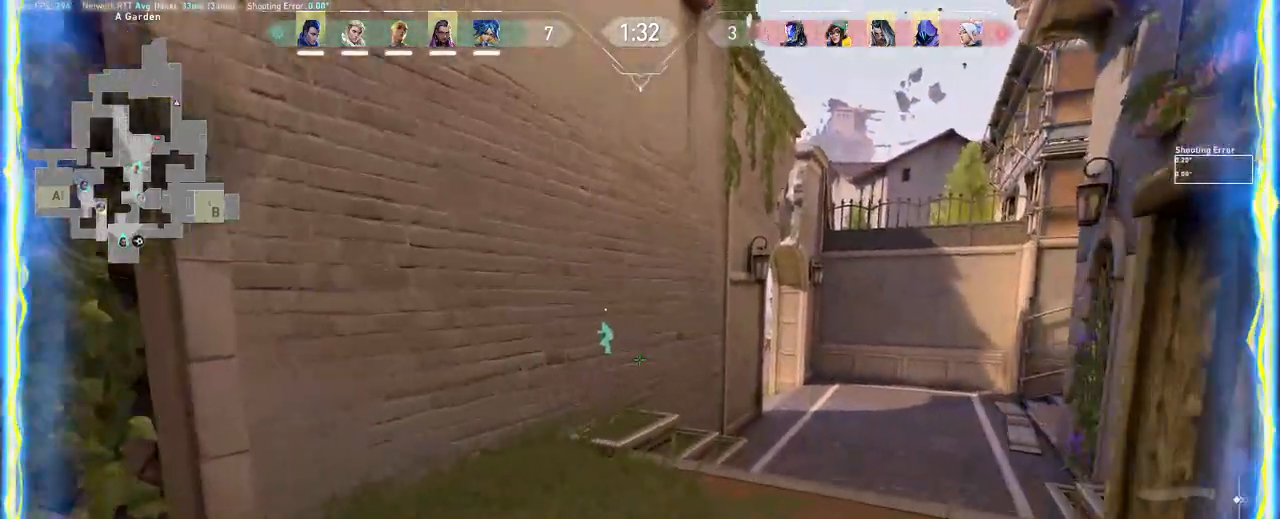
{"keys": ["d", "w"], "mouse": ["left"], "events": []}
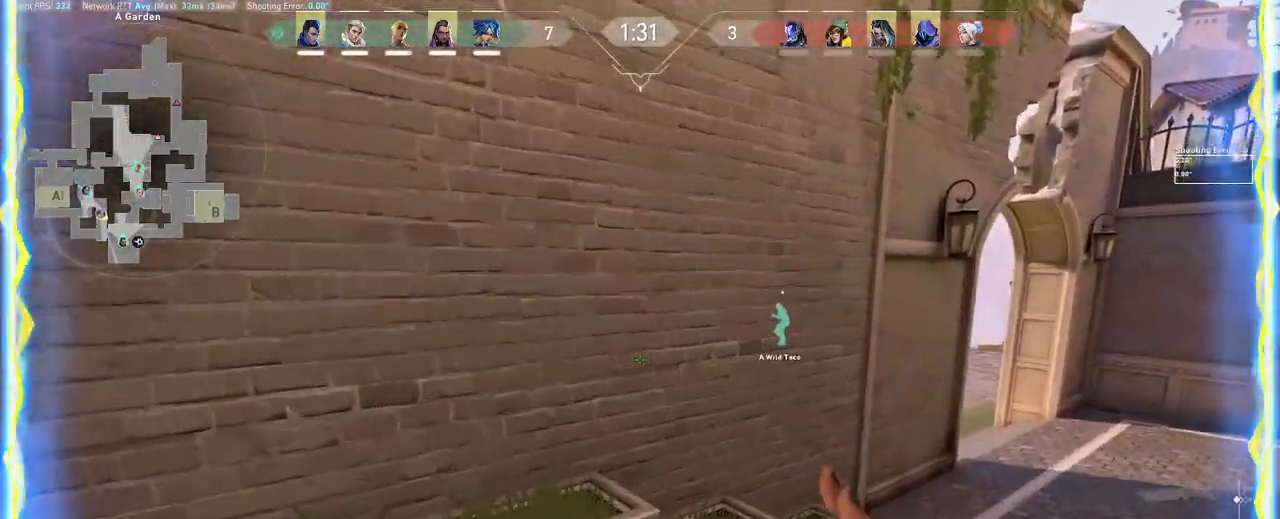
{"keys": ["d", "w"], "mouse": ["left"], "events": []}
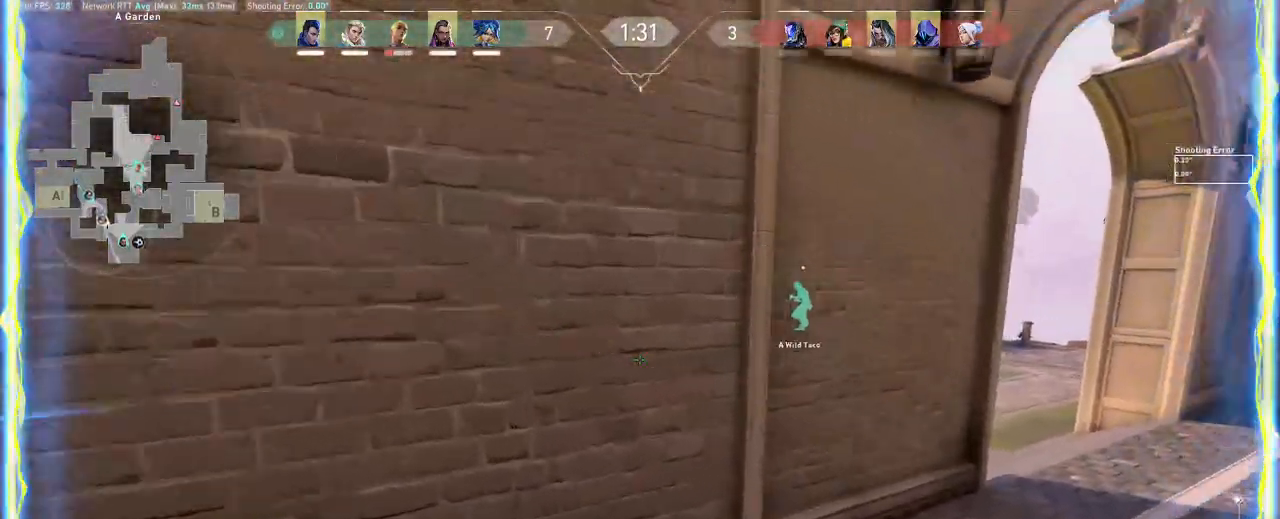
{"keys": ["d", "w"], "mouse": ["left"], "events": []}
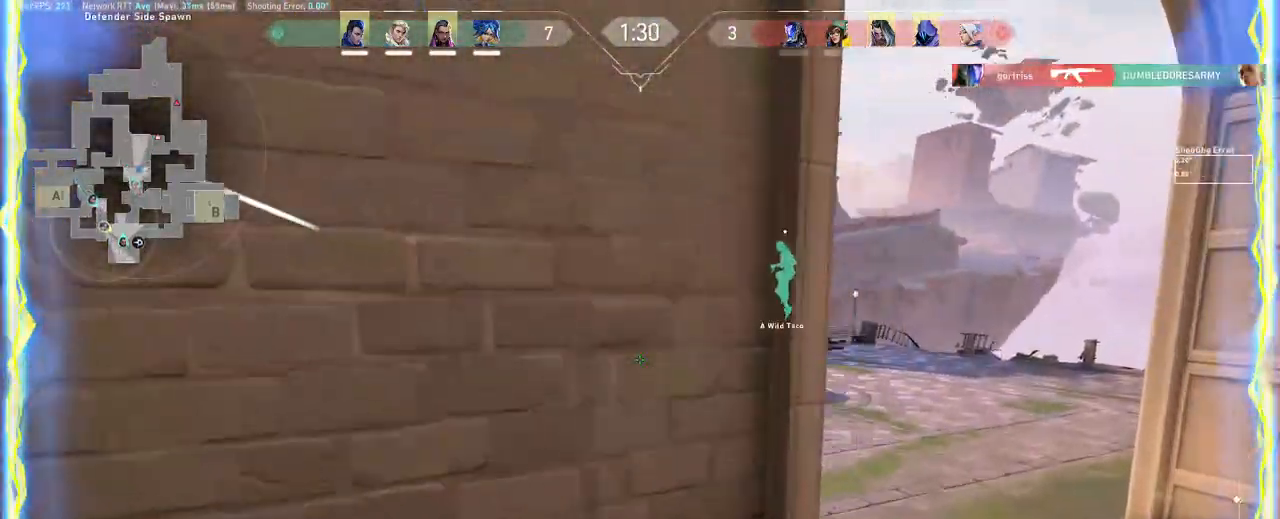
{"keys": ["d", "w"], "mouse": ["left"], "events": []}
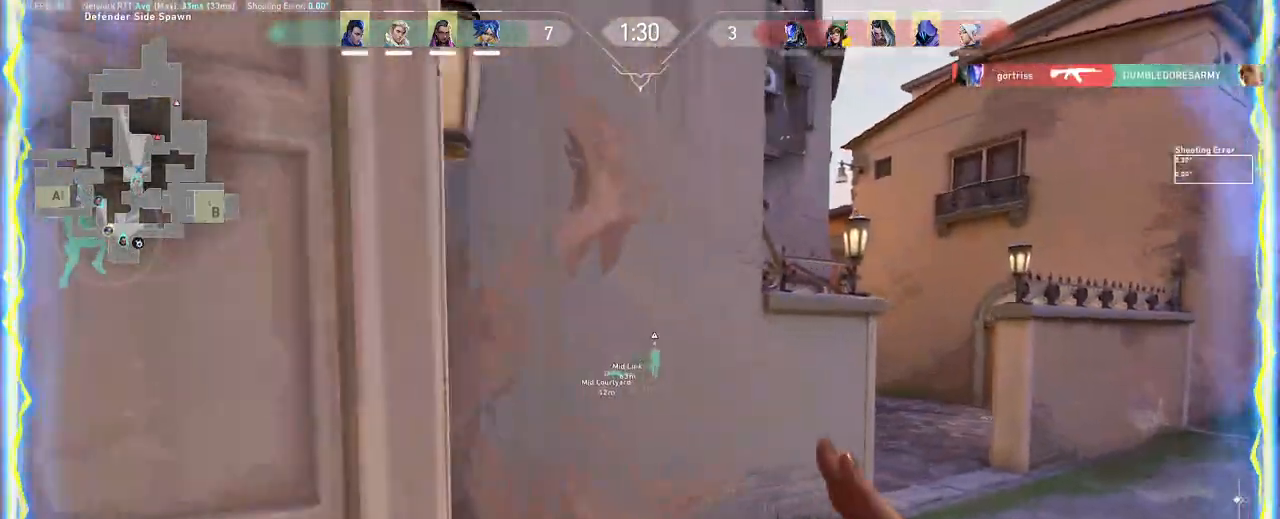
{"keys": ["w"], "mouse": ["left"], "events": [[500, "d", "up"]]}
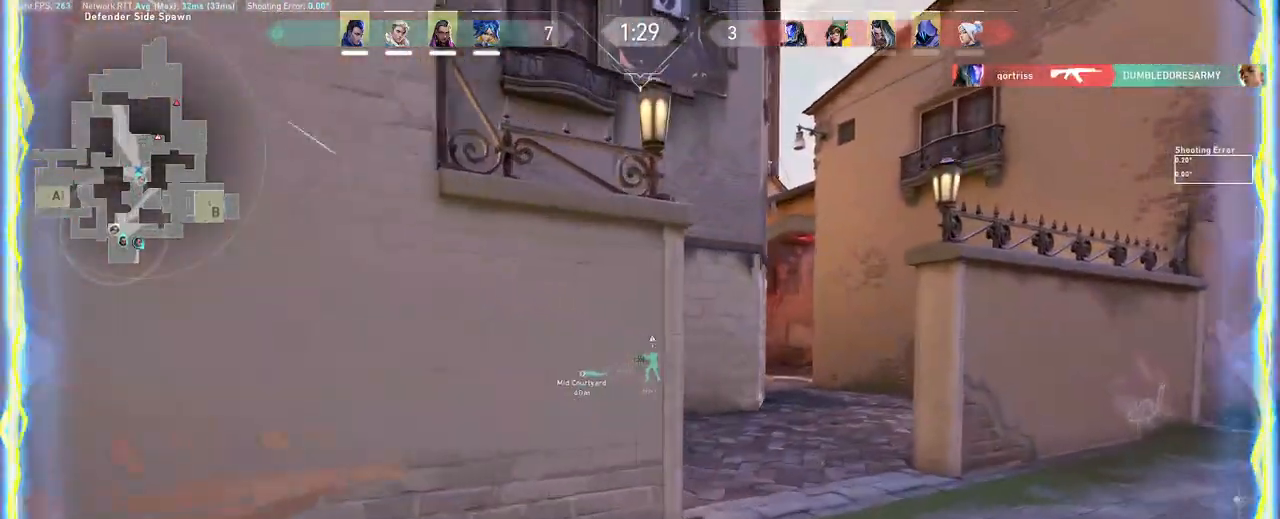
{"keys": ["w"], "mouse": ["left"], "events": []}
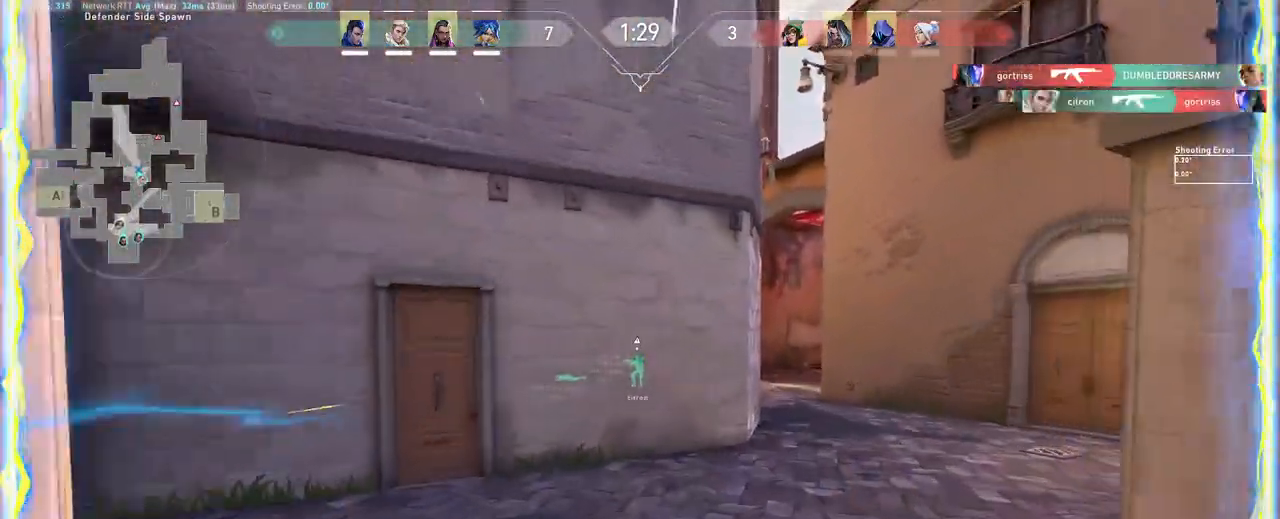
{"keys": ["d", "w"], "mouse": ["left"], "events": [[117, "d", "down"]]}
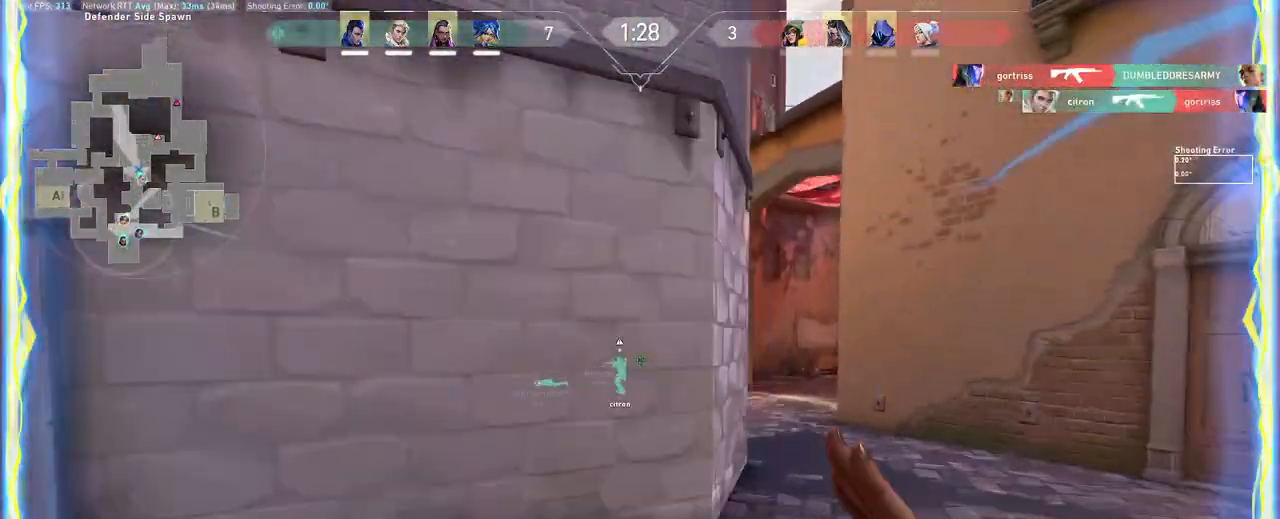
{"keys": ["w"], "mouse": ["left"], "events": [[117, "mouse_wheel", "down"], [317, "mouse_wheel", "up"], [450, "d", "up"]]}
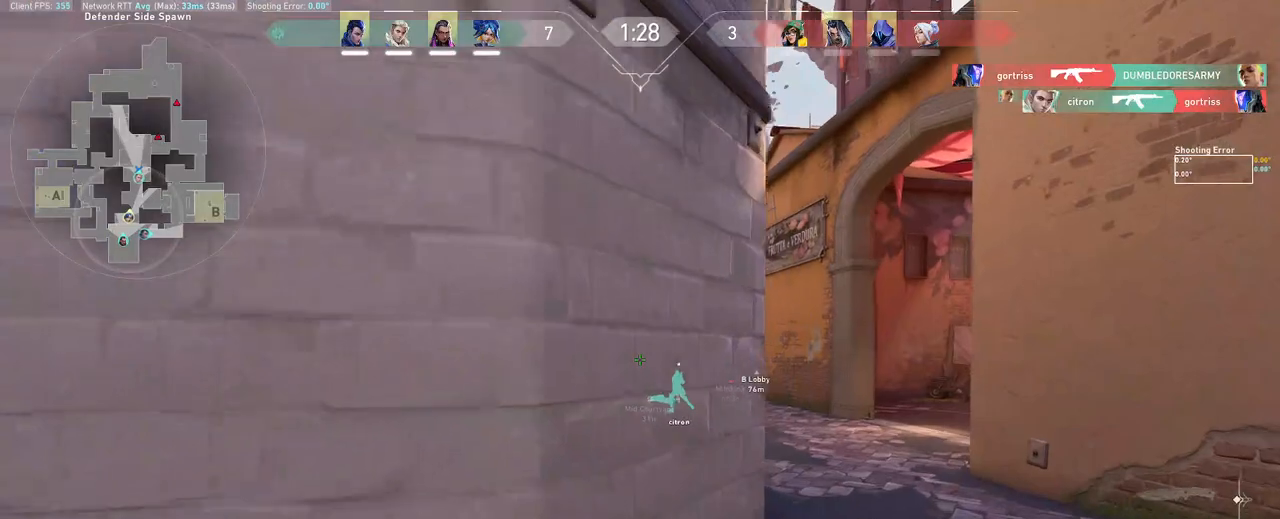
{"keys": ["d", "w"], "mouse": ["left"], "events": [[300, "d", "down"]]}
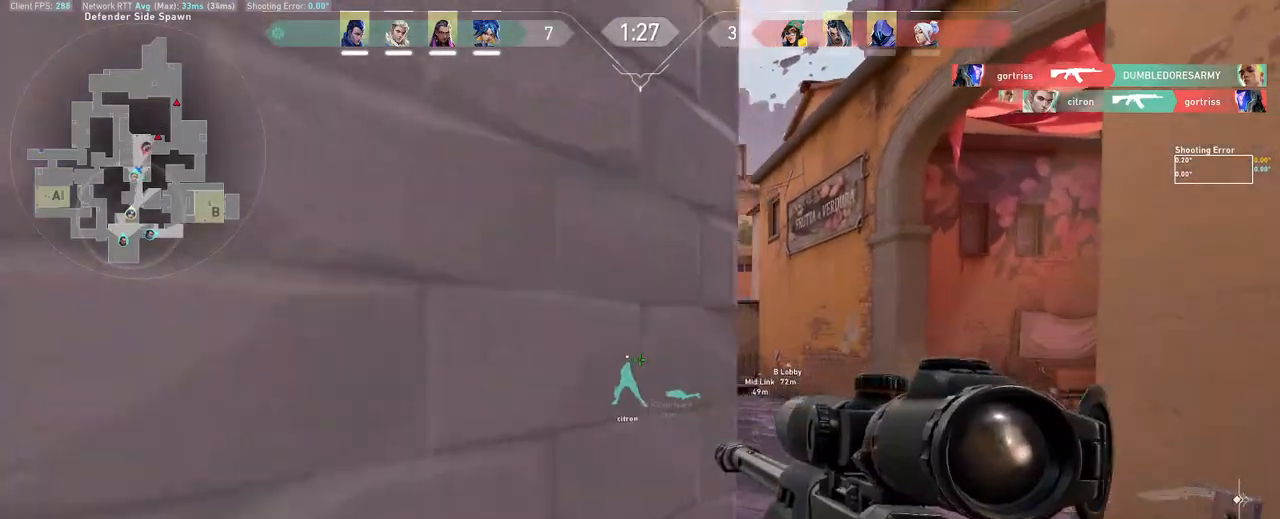
{"keys": ["d", "w"], "mouse": ["left", "right"], "events": [[17, "mouse_right", "down"], [100, "w", "up"], [283, "mouse_right", "up"], [467, "mouse_right", "down"], [483, "w", "down"]]}
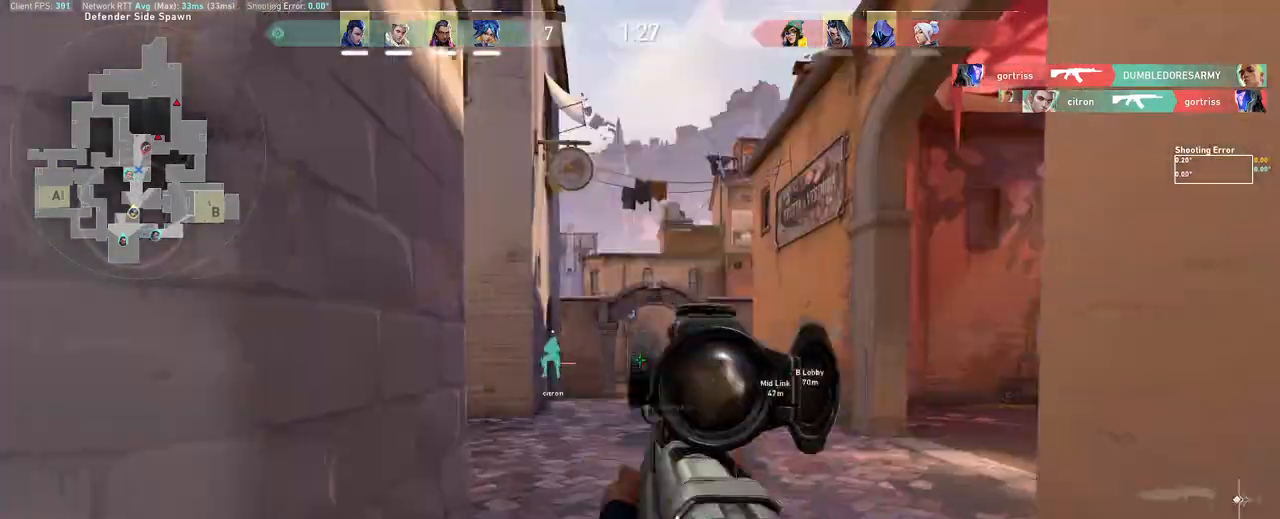
{"keys": ["a", "w"], "mouse": ["left"], "events": [[50, "d", "up"], [83, "mouse_right", "up"], [250, "a", "down"]]}
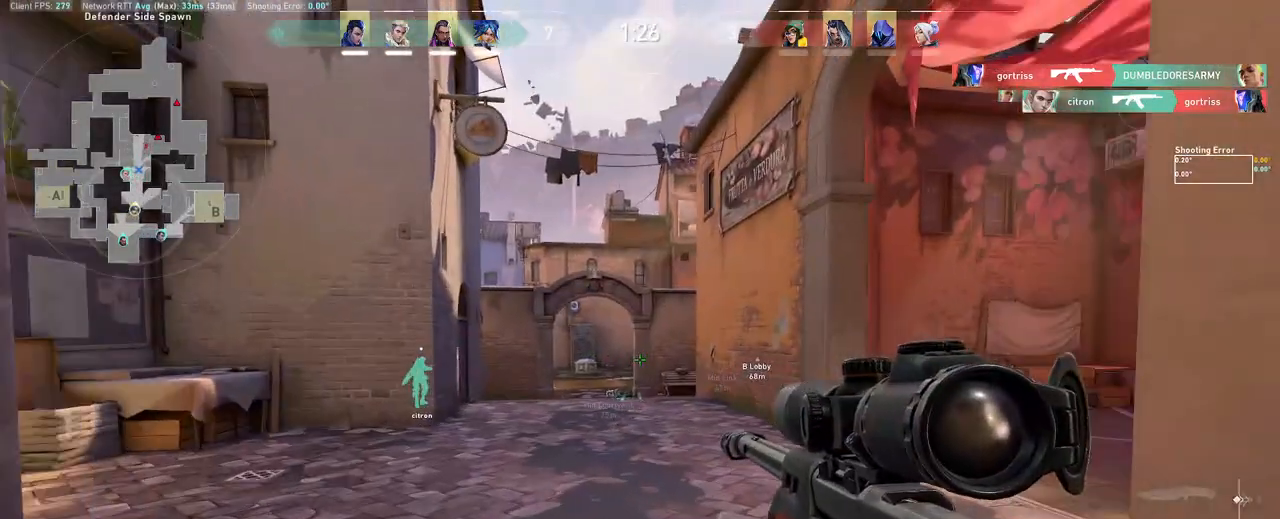
{"keys": ["a", "w"], "mouse": ["left", "right"], "events": [[17, "a", "up"], [100, "mouse_right", "down"], [367, "a", "down"]]}
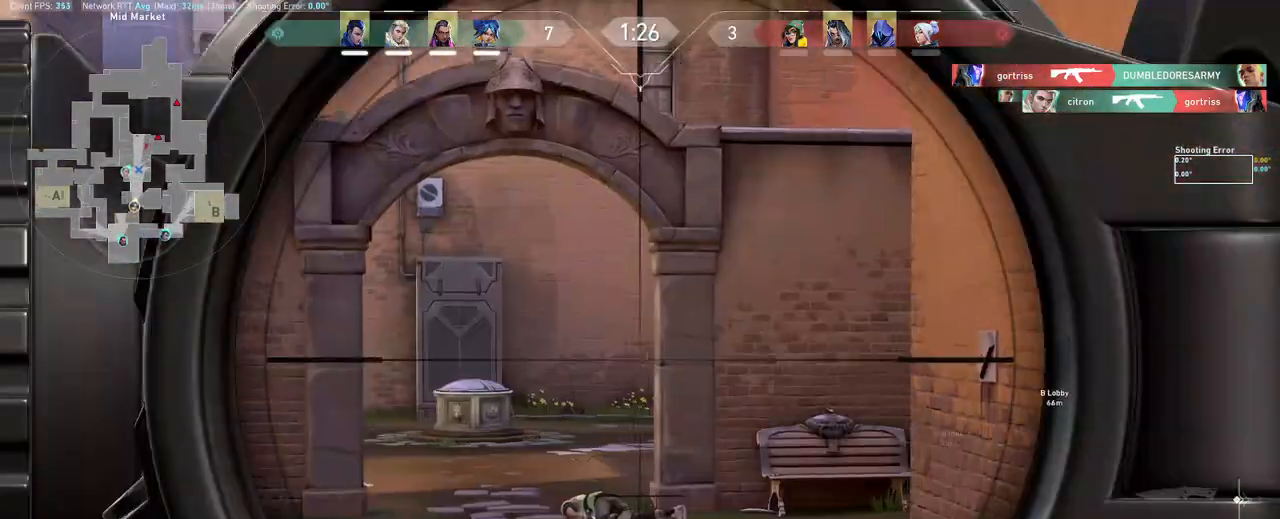
{"keys": ["a", "w"], "mouse": ["left"], "events": [[100, "mouse_right", "up"]]}
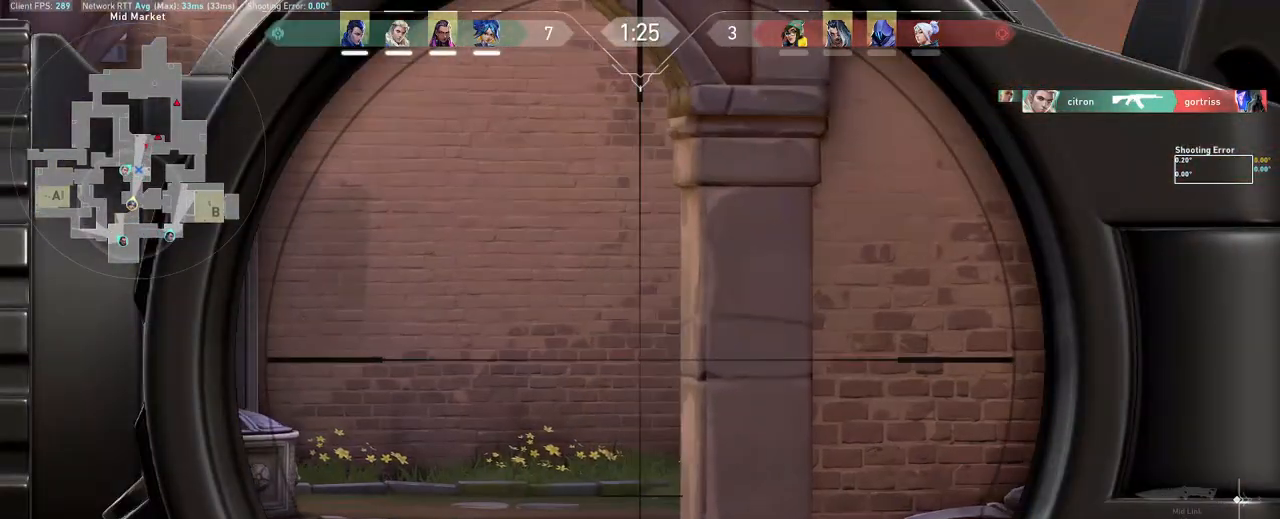
{"keys": ["a", "w"], "mouse": ["left"], "events": [[200, "d", "down"], [300, "d", "up"]]}
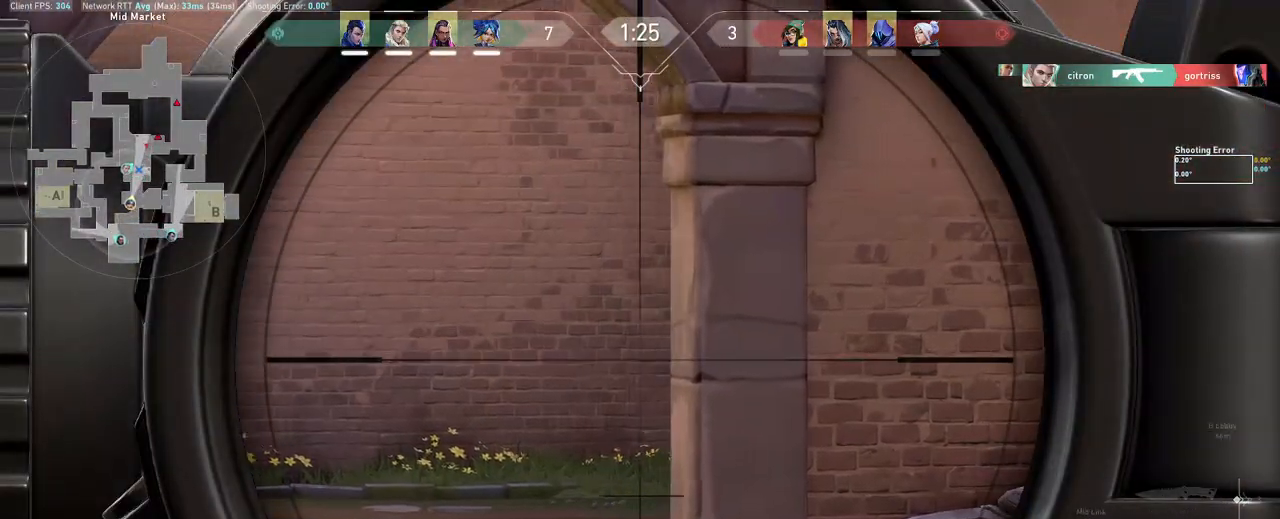
{"keys": ["a", "d", "w"], "mouse": ["left"], "events": [[400, "d", "down"]]}